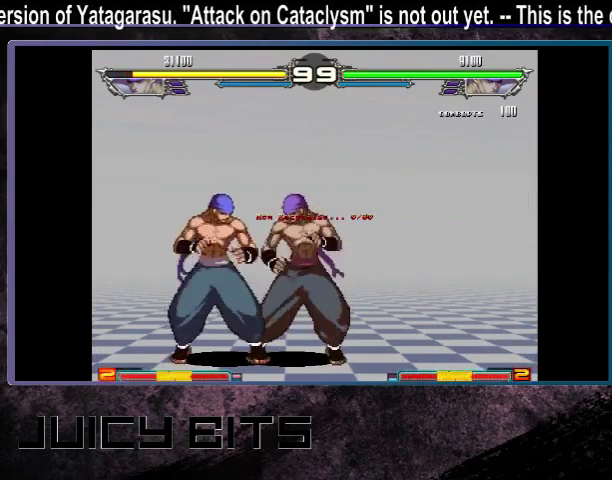
Gameplay with a controller (arcade stick); each line is a JSON object with the inputs held at the frame after it (dt_ms = milliseconds from this image to that frame). "events" lists button and stick changes between this image and that frame as [ms after this image, input, new state], when the widget could be followed in between. Not read: DPAD_DOWN L3 R3.
{"dt_ms": 700, "buttons": [], "events": [[100, "DPAD_RIGHT", "down"], [367, "B", "down"], [433, "B", "up"], [633, "DPAD_RIGHT", "up"]]}
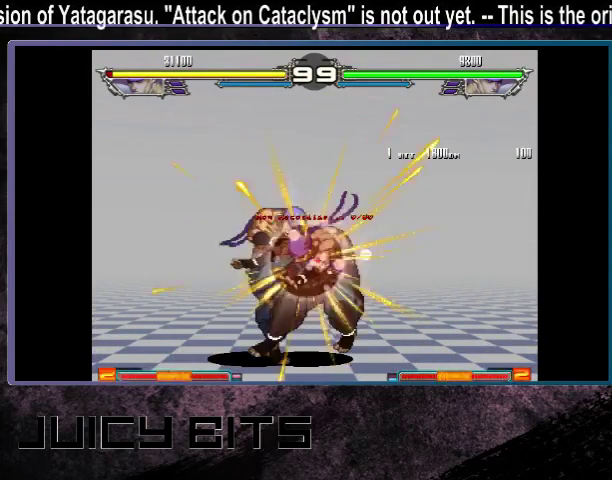
{"dt_ms": 500, "buttons": ["DPAD_DOWN_LEFT"], "events": [[267, "C", "down"], [300, "A", "down"], [333, "B", "down"], [333, "C", "up"], [400, "A", "up"], [400, "B", "up"], [500, "DPAD_DOWN_LEFT", "down"]]}
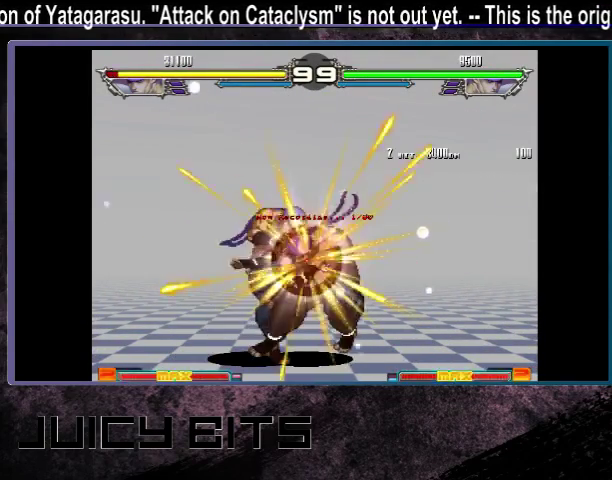
{"dt_ms": 200, "buttons": ["B", "C"], "events": [[67, "C", "down"], [100, "DPAD_DOWN_LEFT", "up"], [133, "A", "down"], [167, "B", "down"], [200, "A", "up"]]}
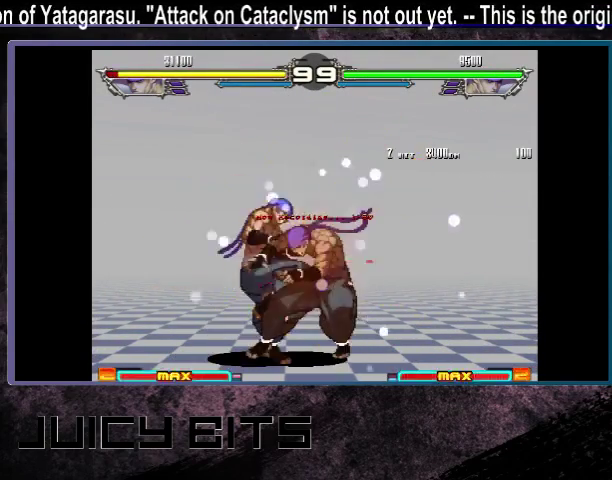
{"dt_ms": 300, "buttons": [], "events": [[33, "B", "up"], [33, "C", "up"], [167, "DPAD_DOWN_LEFT", "down"], [233, "DPAD_DOWN_LEFT", "up"]]}
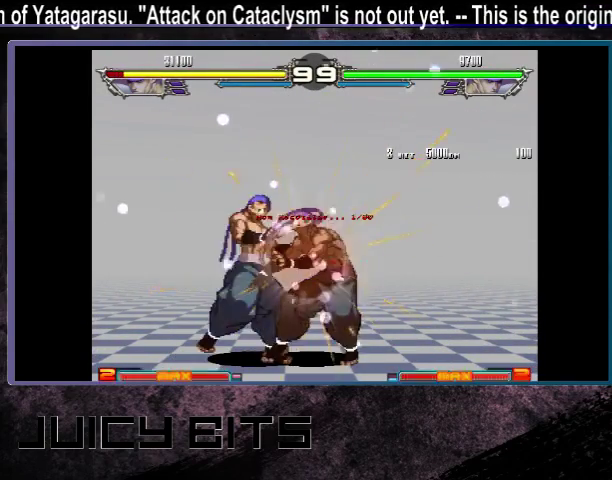
{"dt_ms": 200, "buttons": [], "events": [[67, "DPAD_DOWN_LEFT", "down"], [133, "DPAD_DOWN_LEFT", "up"]]}
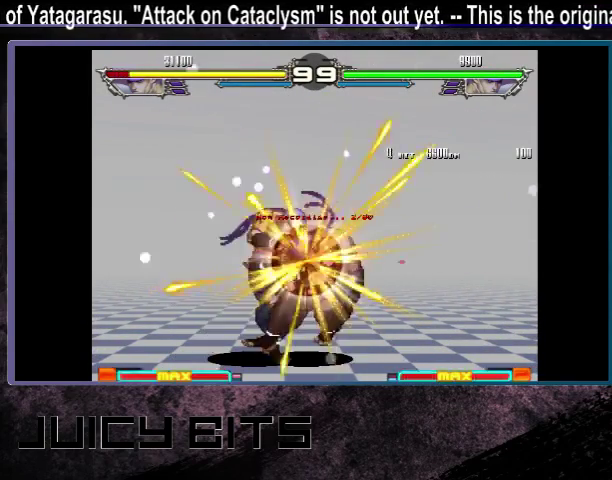
{"dt_ms": 300, "buttons": [], "events": [[100, "DPAD_LEFT", "down"], [167, "DPAD_LEFT", "up"], [233, "DPAD_DOWN_LEFT", "down"], [300, "DPAD_DOWN_LEFT", "up"]]}
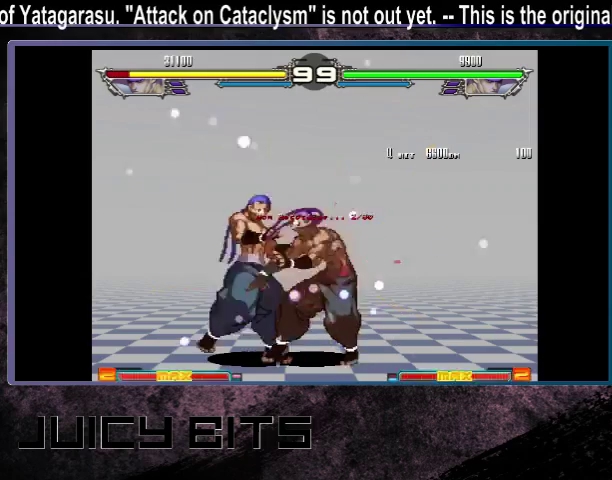
{"dt_ms": 200, "buttons": ["DPAD_DOWN_LEFT"], "events": [[167, "DPAD_DOWN_LEFT", "down"]]}
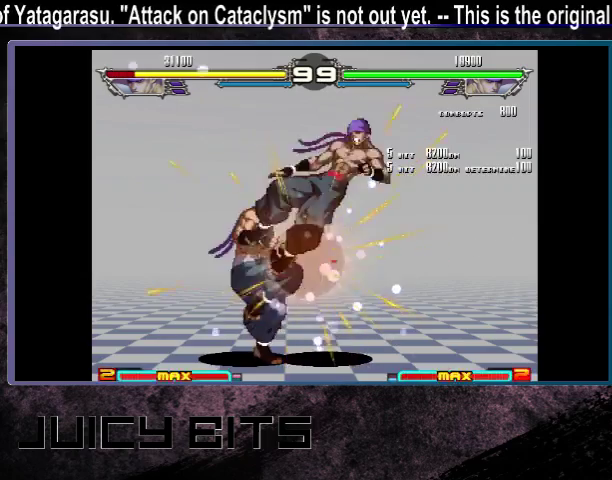
{"dt_ms": 300, "buttons": [], "events": [[33, "DPAD_DOWN_LEFT", "up"], [167, "DPAD_DOWN_LEFT", "down"], [233, "DPAD_DOWN_LEFT", "up"]]}
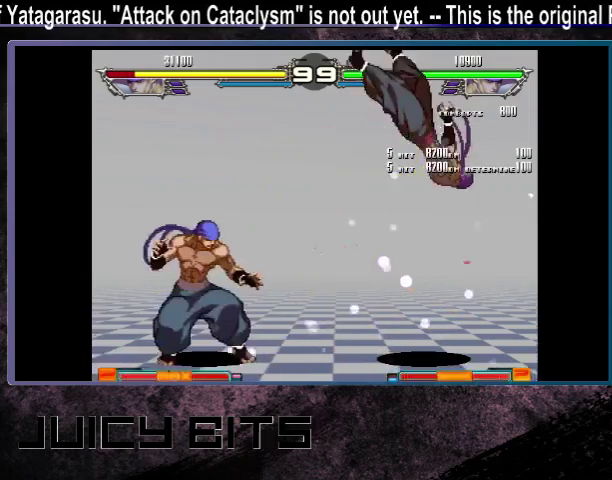
{"dt_ms": 200, "buttons": ["DPAD_RIGHT"], "events": [[100, "DPAD_RIGHT", "down"]]}
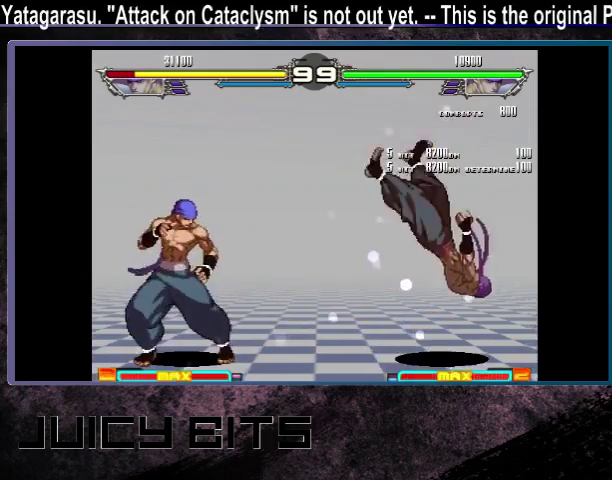
{"dt_ms": 600, "buttons": ["DPAD_LEFT"], "events": [[133, "DPAD_RIGHT", "up"], [433, "DPAD_LEFT", "down"], [500, "DPAD_LEFT", "up"], [567, "DPAD_LEFT", "down"]]}
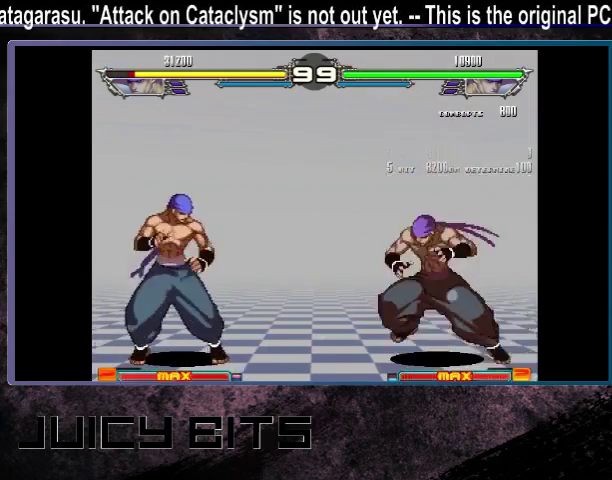
{"dt_ms": 300, "buttons": [], "events": [[33, "DPAD_LEFT", "up"], [133, "DPAD_LEFT", "down"], [200, "DPAD_LEFT", "up"]]}
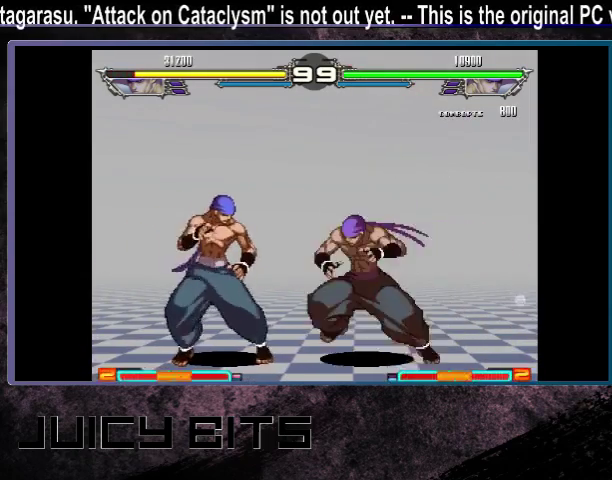
{"dt_ms": 400, "buttons": [], "events": [[133, "DPAD_LEFT", "down"], [333, "DPAD_LEFT", "up"]]}
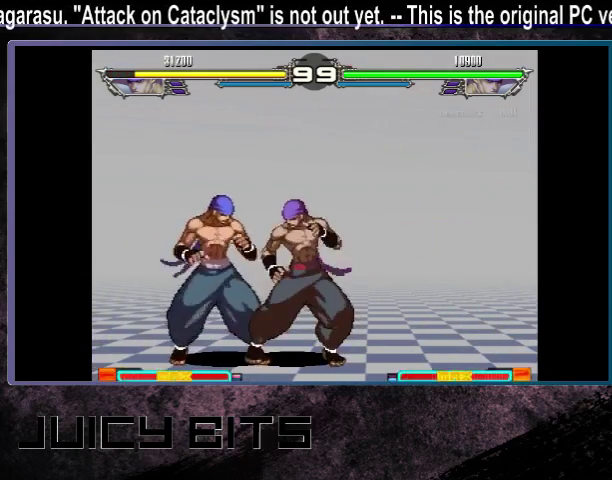
{"dt_ms": 300, "buttons": [], "events": []}
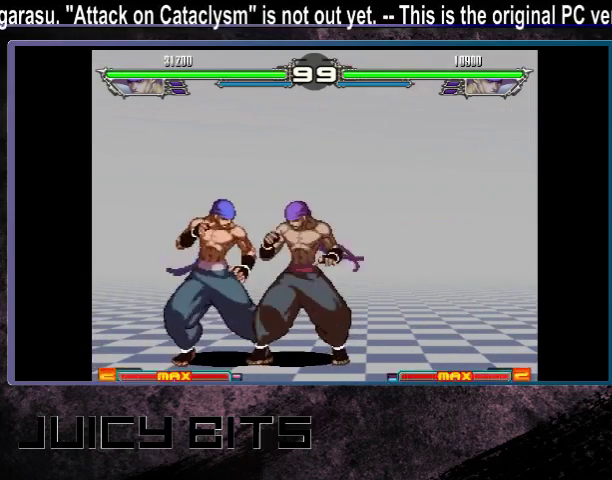
{"dt_ms": 500, "buttons": ["DPAD_RIGHT"], "events": [[333, "DPAD_RIGHT", "down"]]}
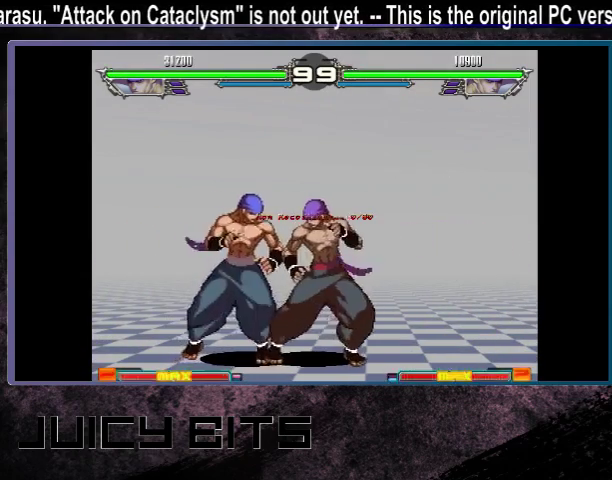
{"dt_ms": 300, "buttons": ["D", "DPAD_DOWN_RIGHT"], "events": [[233, "DPAD_DOWN_RIGHT", "down"], [233, "DPAD_RIGHT", "up"], [300, "D", "down"]]}
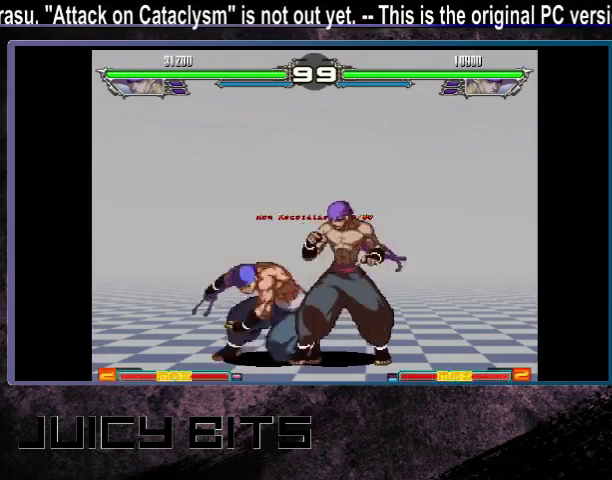
{"dt_ms": 700, "buttons": [], "events": [[67, "D", "up"], [200, "DPAD_DOWN_RIGHT", "up"]]}
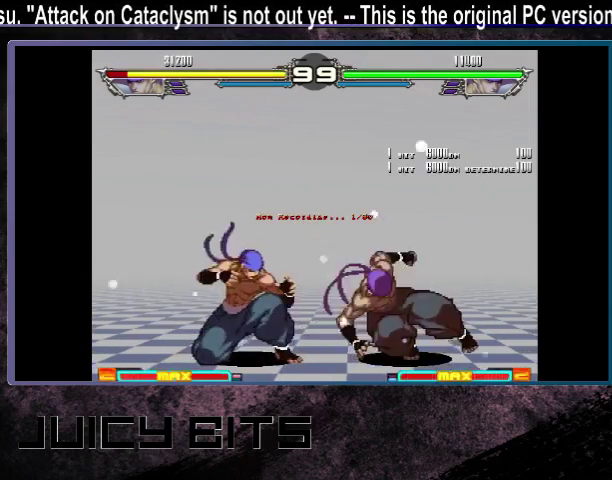
{"dt_ms": 500, "buttons": [], "events": [[100, "D", "down"], [167, "D", "up"]]}
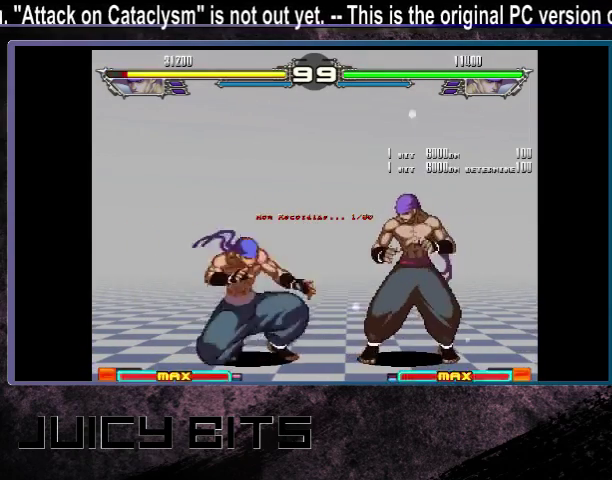
{"dt_ms": 500, "buttons": [], "events": []}
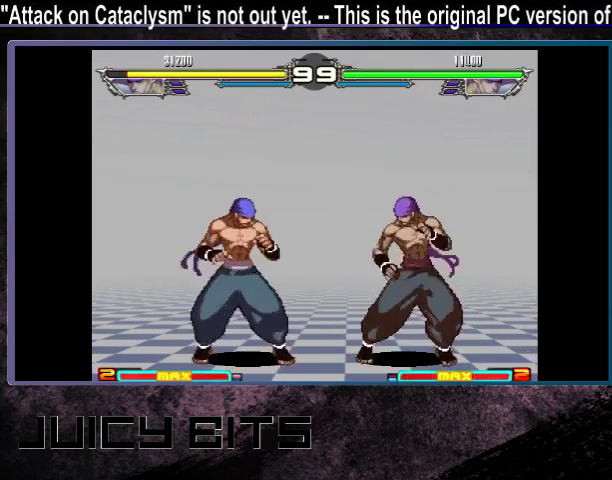
{"dt_ms": 300, "buttons": [], "events": [[133, "DPAD_RIGHT", "down"], [300, "DPAD_RIGHT", "up"]]}
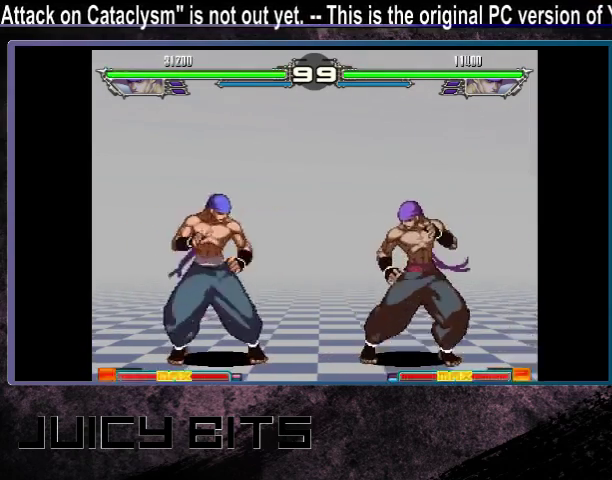
{"dt_ms": 500, "buttons": [], "events": [[33, "DPAD_LEFT", "down"], [100, "DPAD_LEFT", "up"], [333, "DPAD_LEFT", "down"], [400, "DPAD_LEFT", "up"]]}
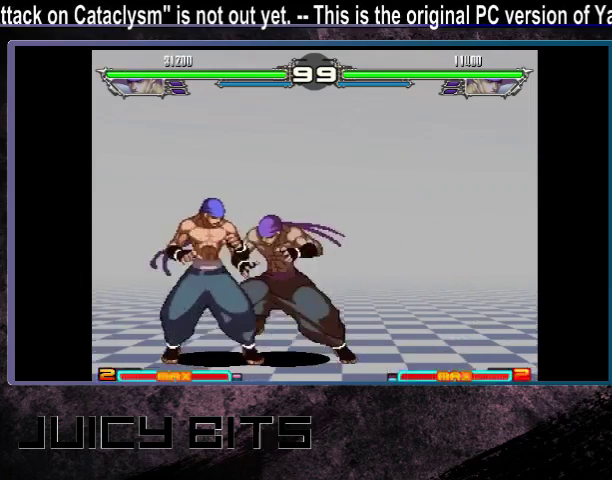
{"dt_ms": 300, "buttons": ["DPAD_LEFT"], "events": [[100, "DPAD_LEFT", "down"]]}
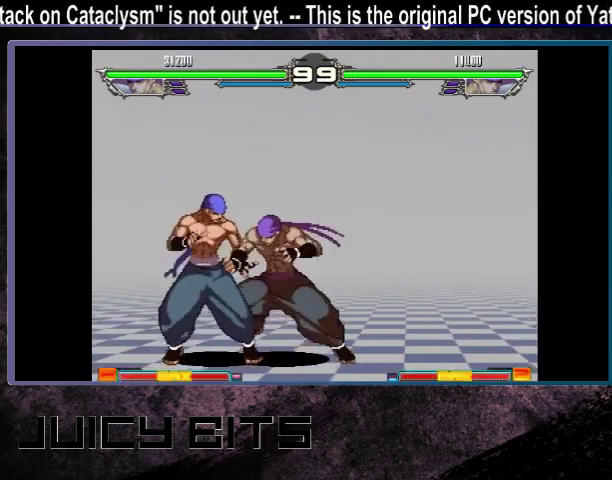
{"dt_ms": 500, "buttons": ["DPAD_UP_LEFT"], "events": [[33, "DPAD_LEFT", "up"], [100, "DPAD_LEFT", "down"], [500, "DPAD_LEFT", "up"], [500, "DPAD_UP_LEFT", "down"]]}
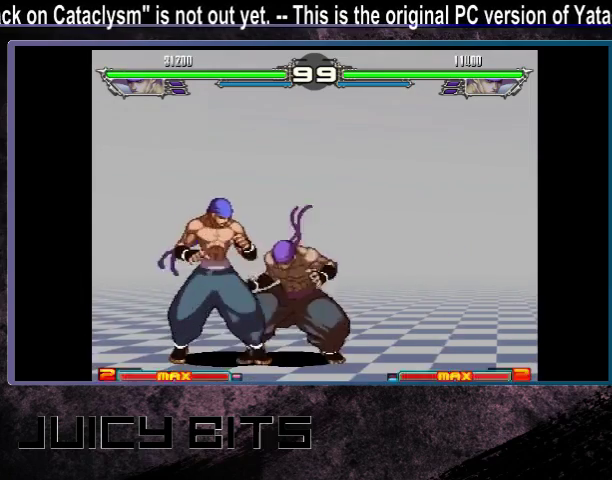
{"dt_ms": 400, "buttons": [], "events": [[300, "DPAD_UP_LEFT", "up"]]}
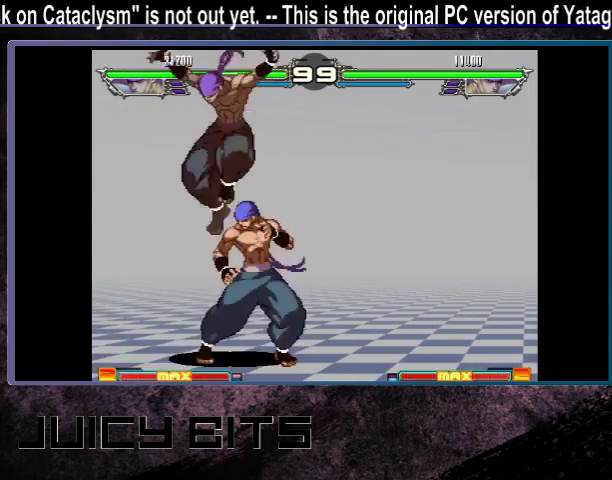
{"dt_ms": 500, "buttons": [], "events": []}
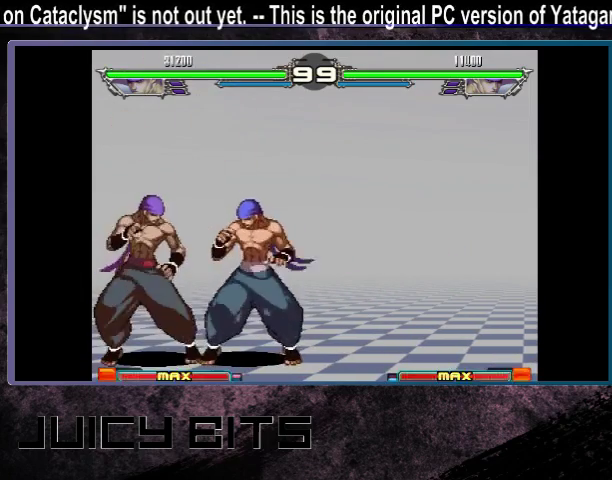
{"dt_ms": 400, "buttons": ["DPAD_LEFT"], "events": [[400, "DPAD_LEFT", "down"]]}
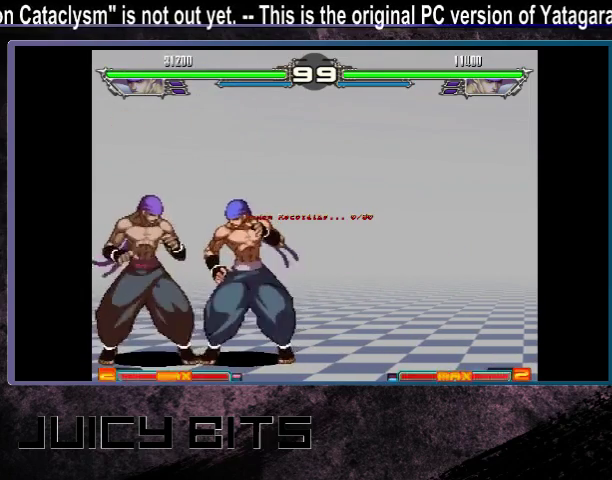
{"dt_ms": 600, "buttons": ["DPAD_LEFT"], "events": []}
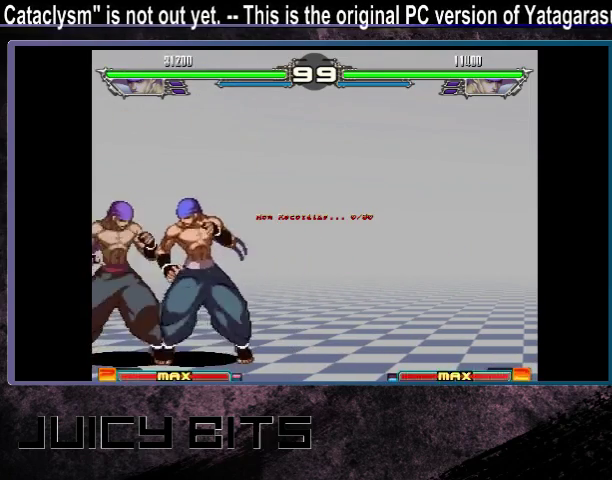
{"dt_ms": 500, "buttons": ["DPAD_DOWN_RIGHT"], "events": [[33, "A", "down"], [33, "B", "down"], [100, "A", "up"], [100, "B", "up"], [167, "DPAD_LEFT", "up"], [200, "DPAD_DOWN_RIGHT", "down"]]}
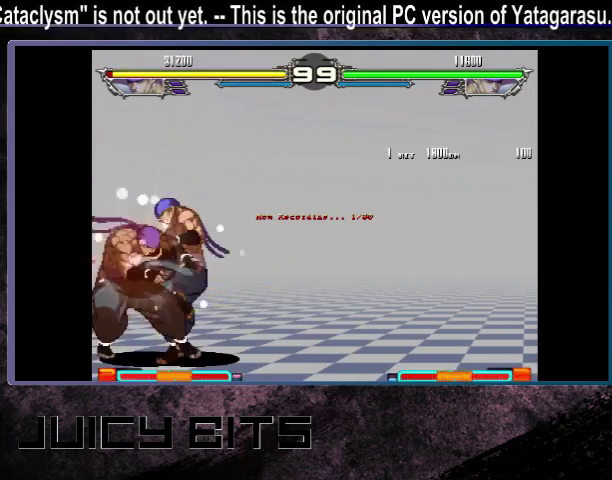
{"dt_ms": 600, "buttons": []}